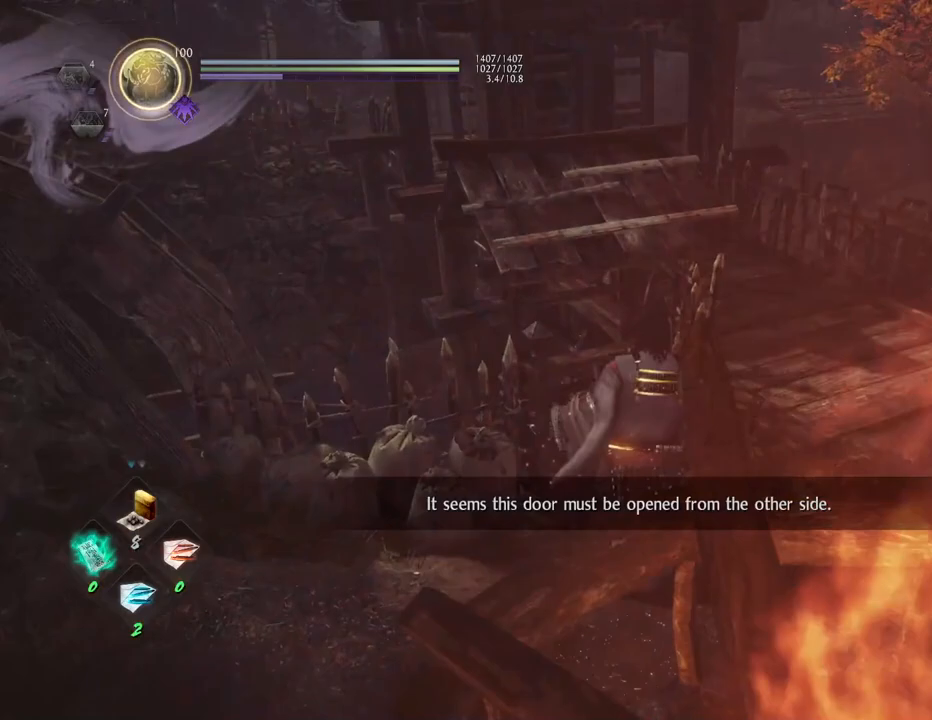
Gameplay with a controller (PlayStation layout); each line is a JSON object with the inputs held at the frame after it. "events" lists button and stick changes between this image and that frame as [ms after this image, input, new state], when the widget could be followed in between.
{"buttons": [], "left_stick": "center", "right_stick": "center", "events": [[67, "CIRCLE", "up"]]}
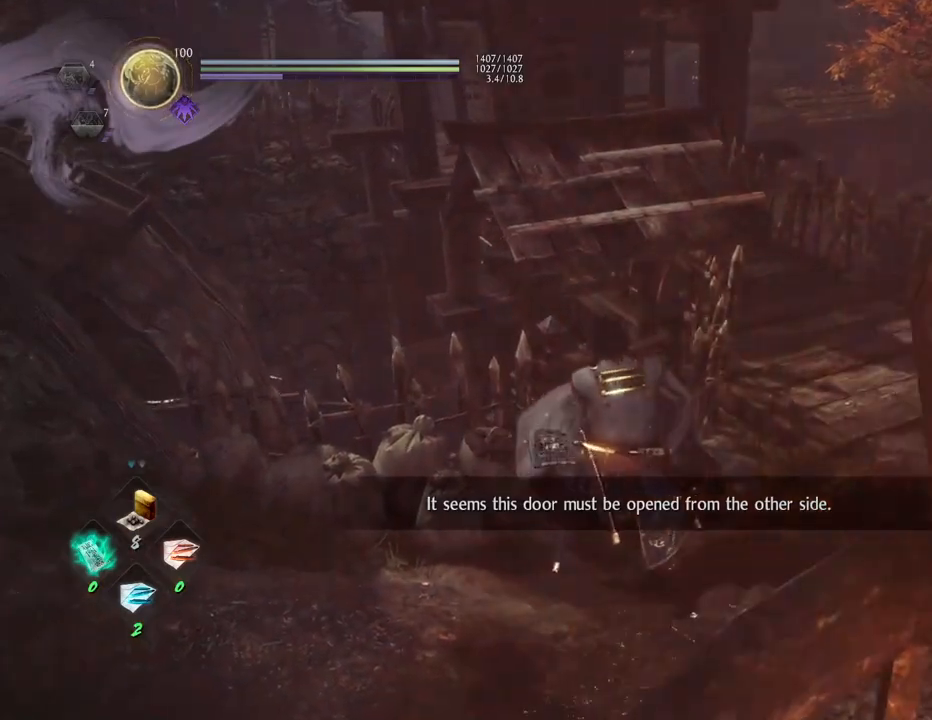
{"buttons": [], "left_stick": "center", "right_stick": "center", "events": []}
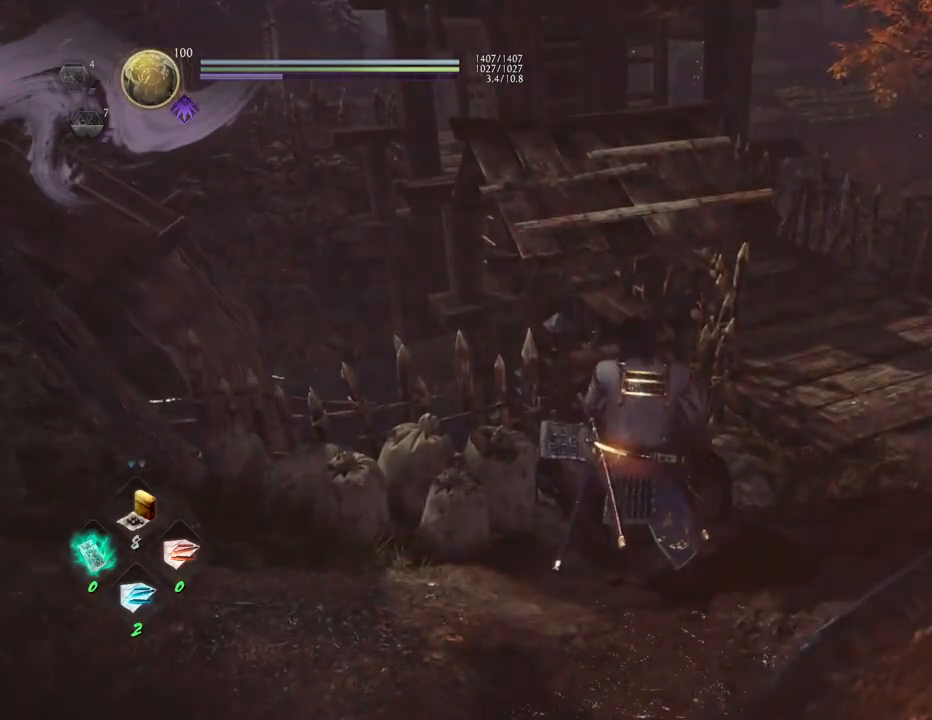
{"buttons": [], "left_stick": "center", "right_stick": "center", "events": []}
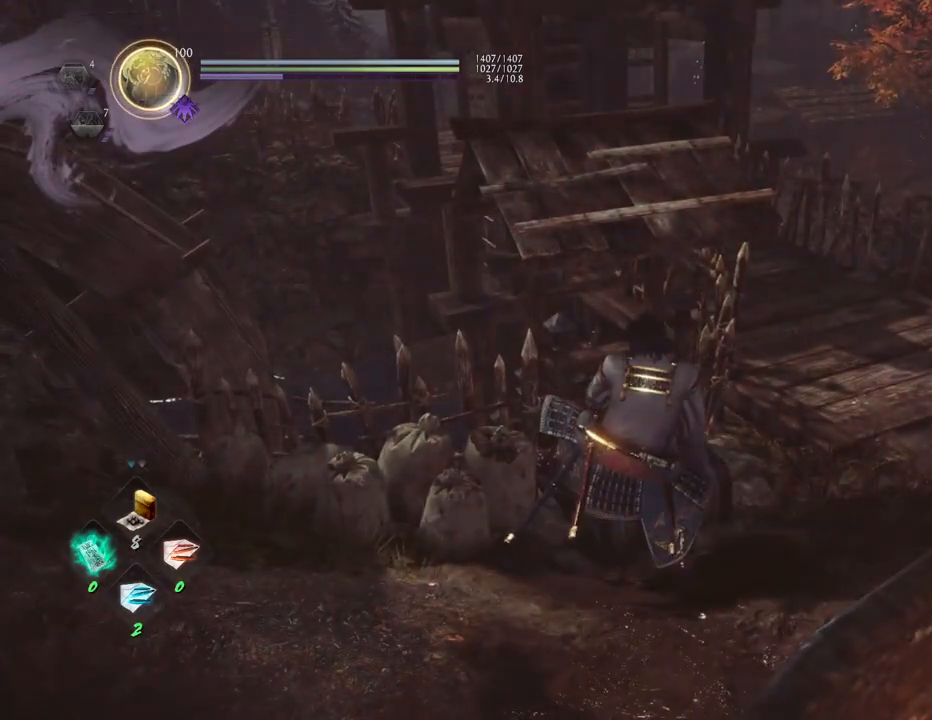
{"buttons": [], "left_stick": "center", "right_stick": "center", "events": []}
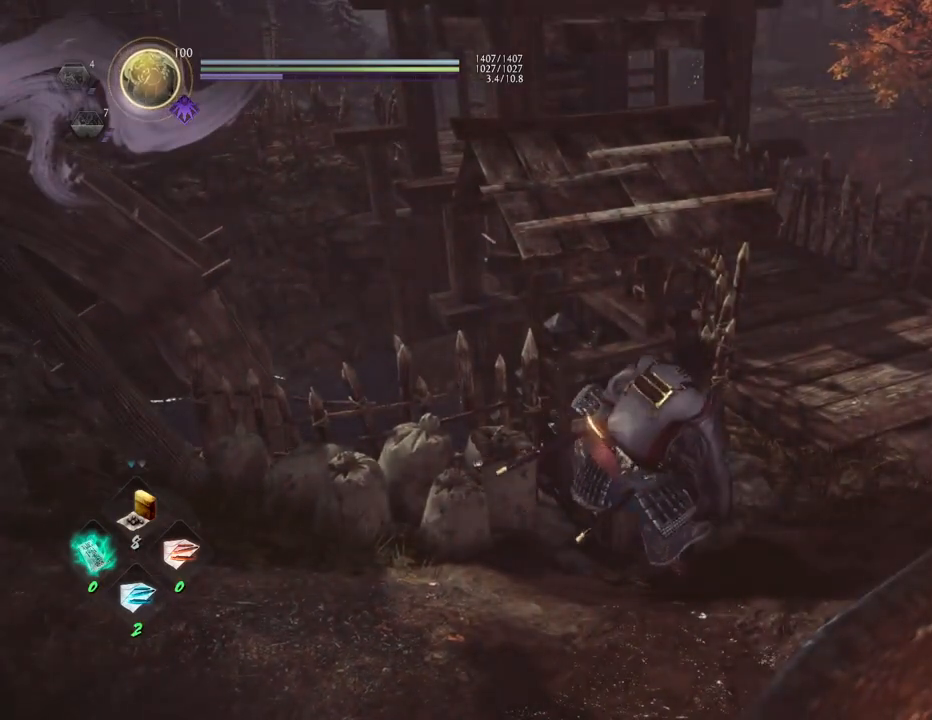
{"buttons": [], "left_stick": "center", "right_stick": "center", "events": []}
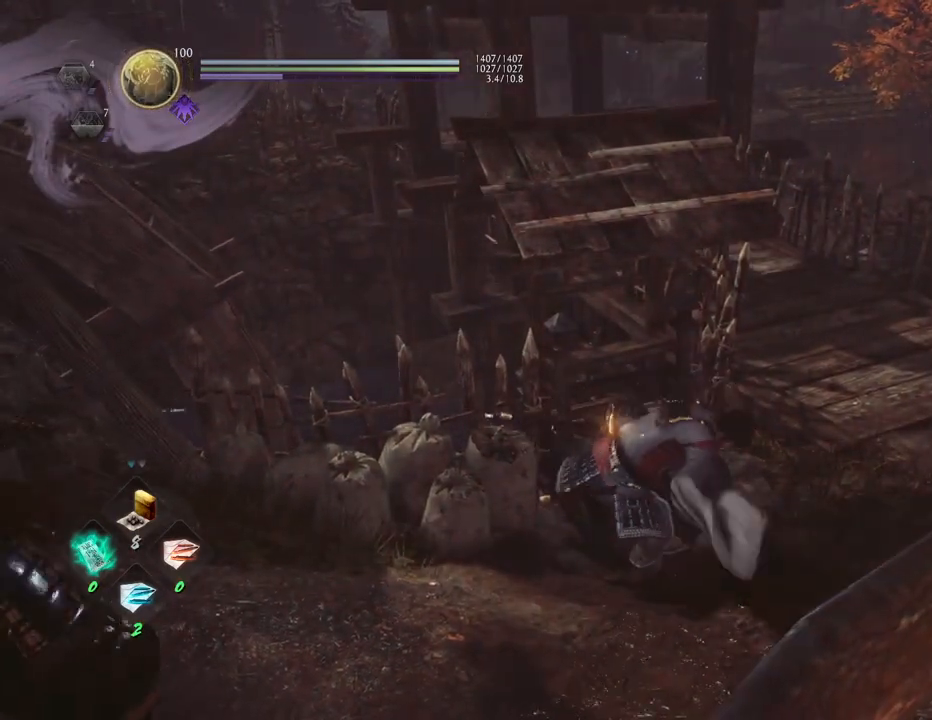
{"buttons": [], "left_stick": "right", "right_stick": "center", "events": [[433, "left_stick", "right"]]}
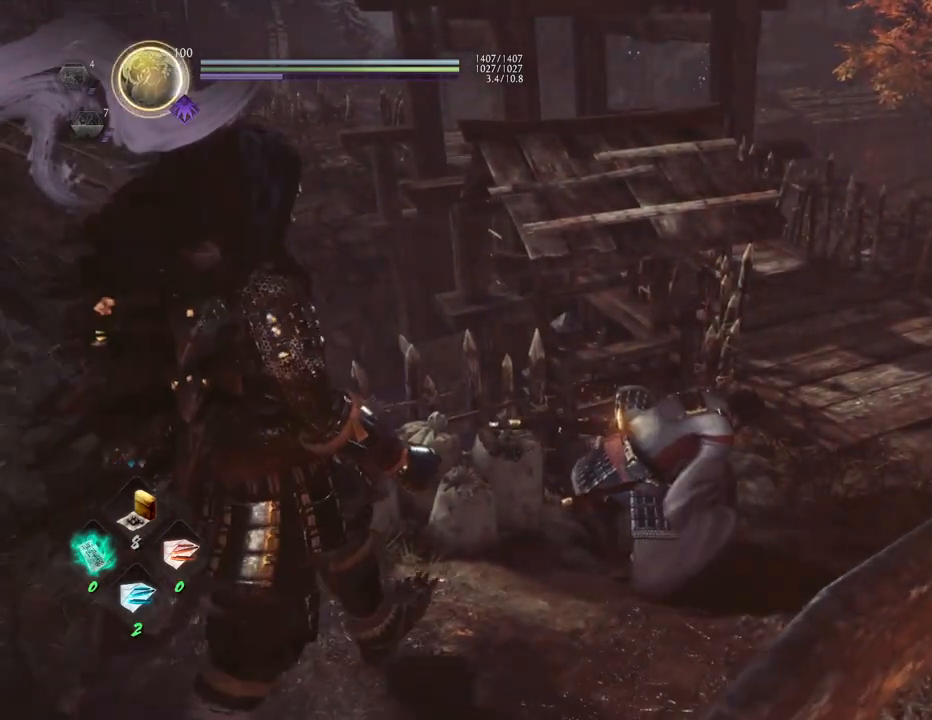
{"buttons": [], "left_stick": "right", "right_stick": "center", "events": []}
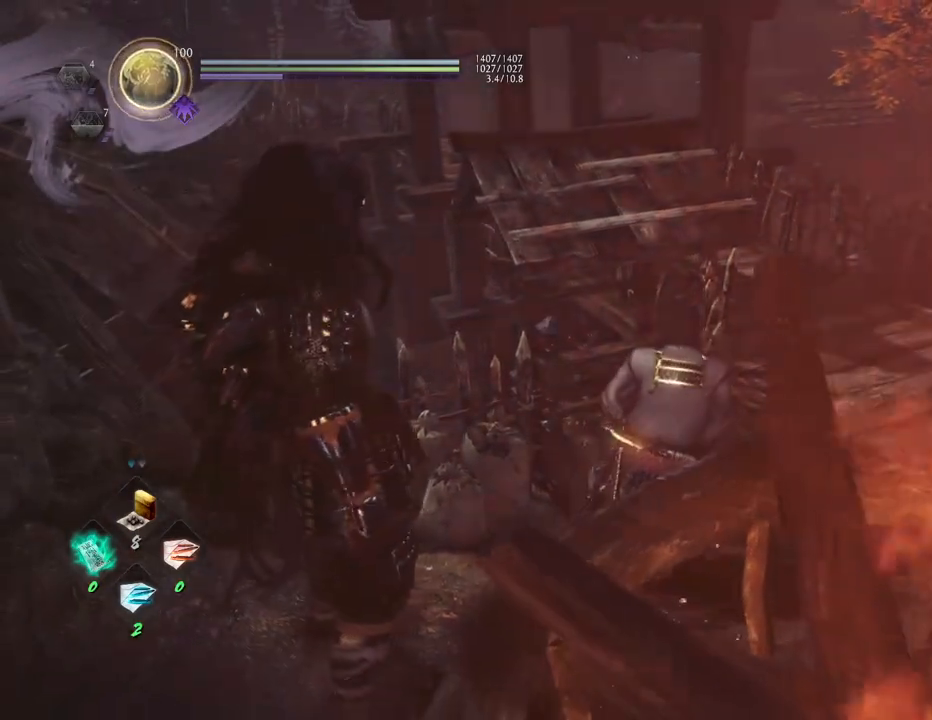
{"buttons": [], "left_stick": "right", "right_stick": "center", "events": [[83, "left_stick", "center"], [83, "right_stick", "down-left"], [167, "left_stick", "right"], [450, "right_stick", "center"]]}
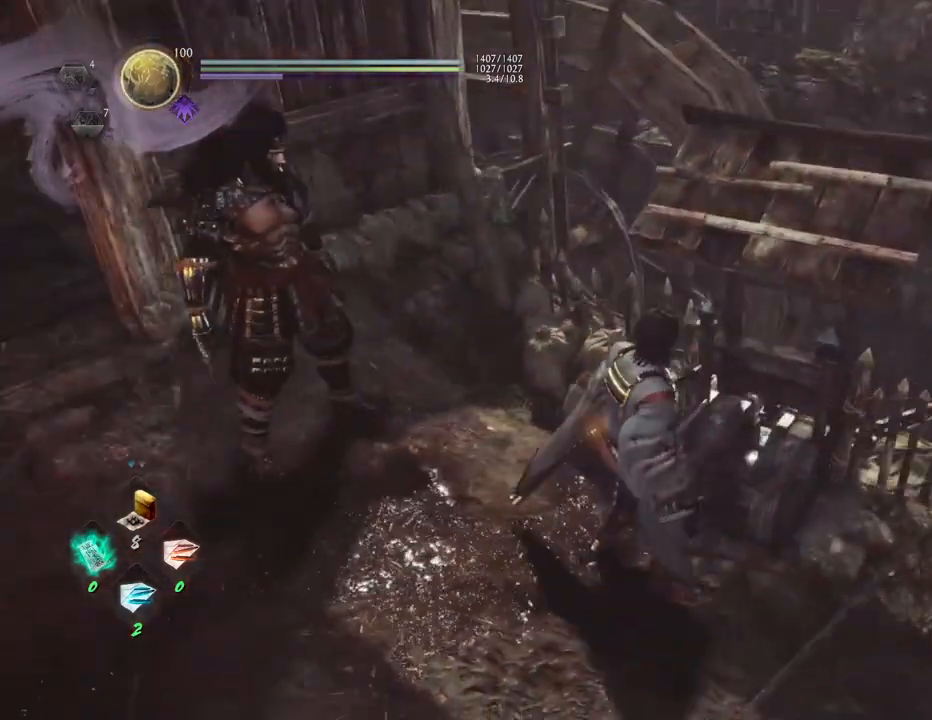
{"buttons": [], "left_stick": "right", "right_stick": "center", "events": []}
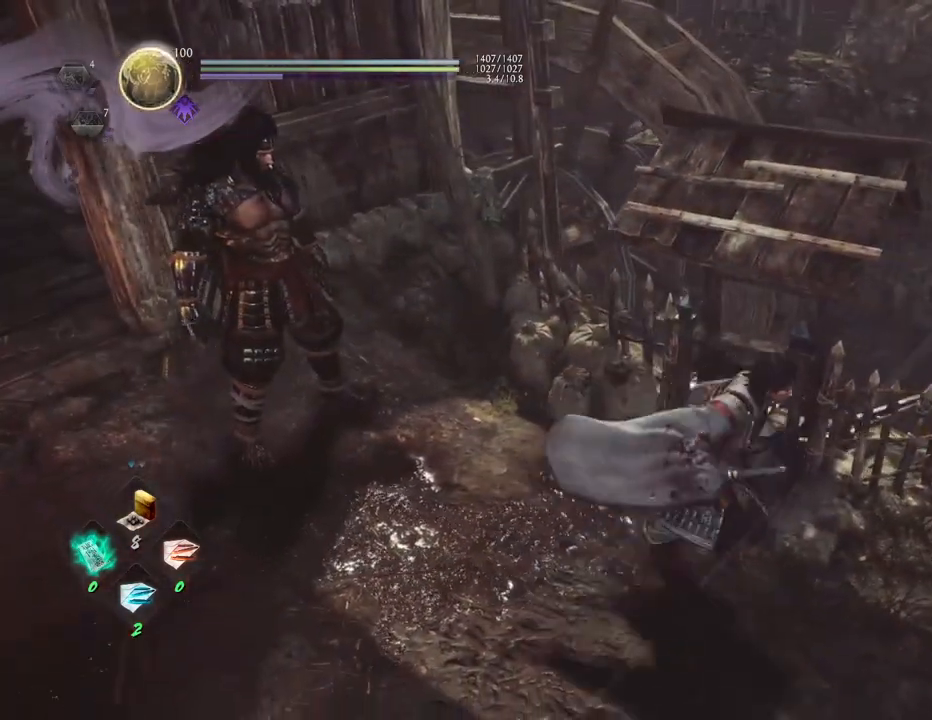
{"buttons": [], "left_stick": "up-right", "right_stick": "right", "events": [[183, "right_stick", "right"], [367, "left_stick", "up-right"]]}
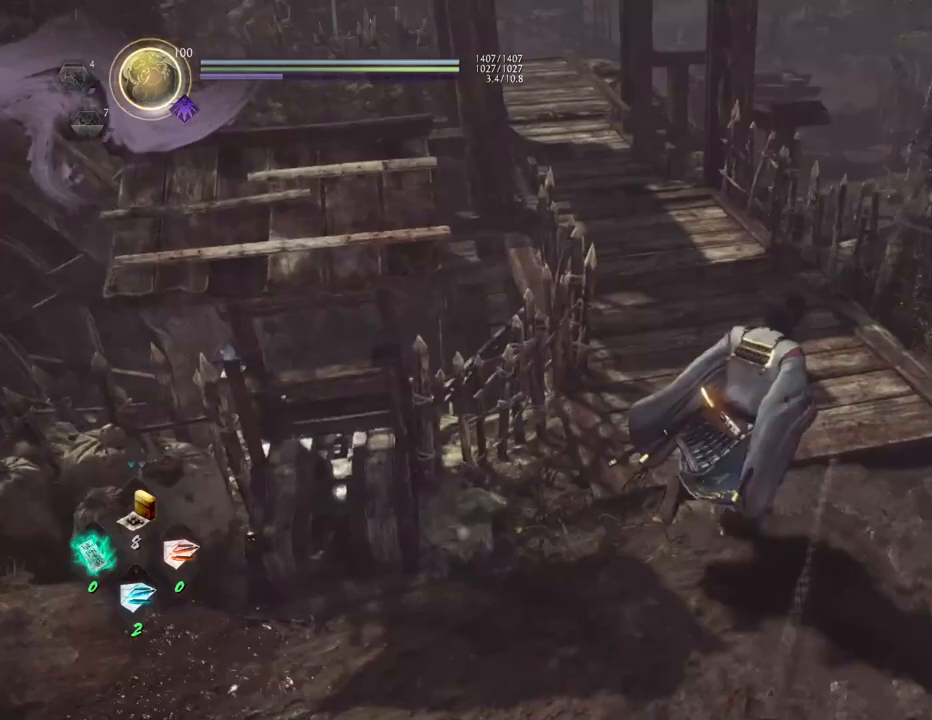
{"buttons": [], "left_stick": "up", "right_stick": "down", "events": [[17, "right_stick", "center"], [150, "left_stick", "up"], [167, "right_stick", "down"]]}
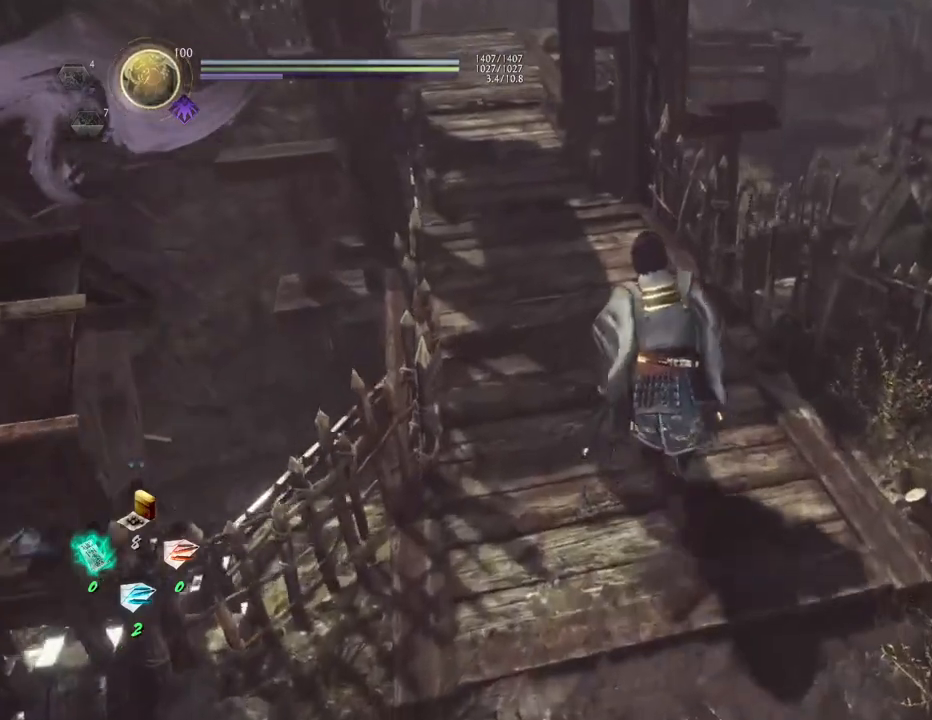
{"buttons": [], "left_stick": "up", "right_stick": "down", "events": []}
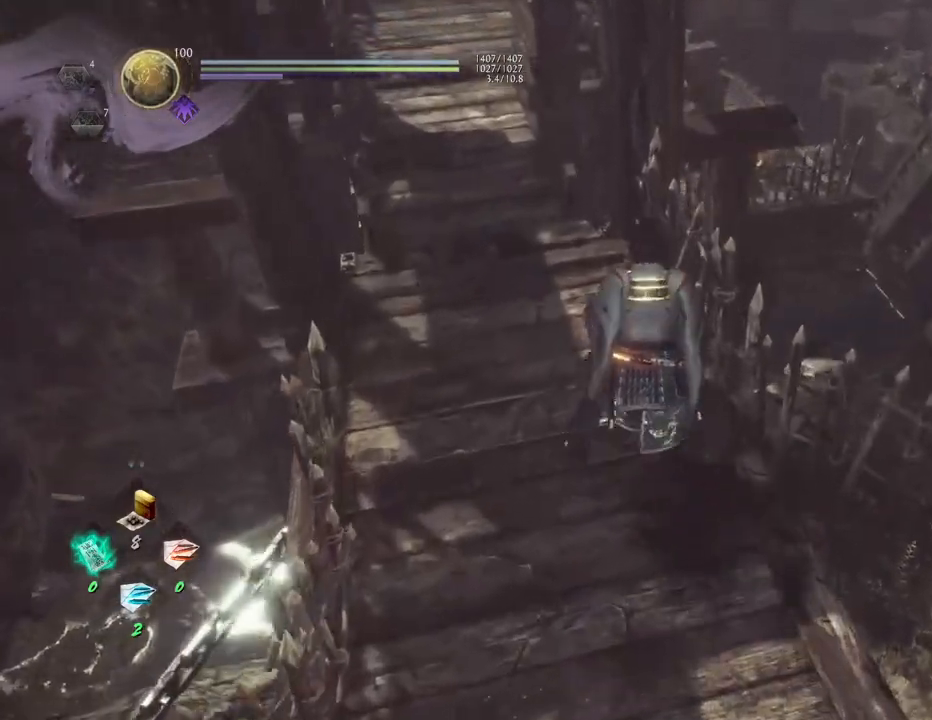
{"buttons": [], "left_stick": "up", "right_stick": "down", "events": []}
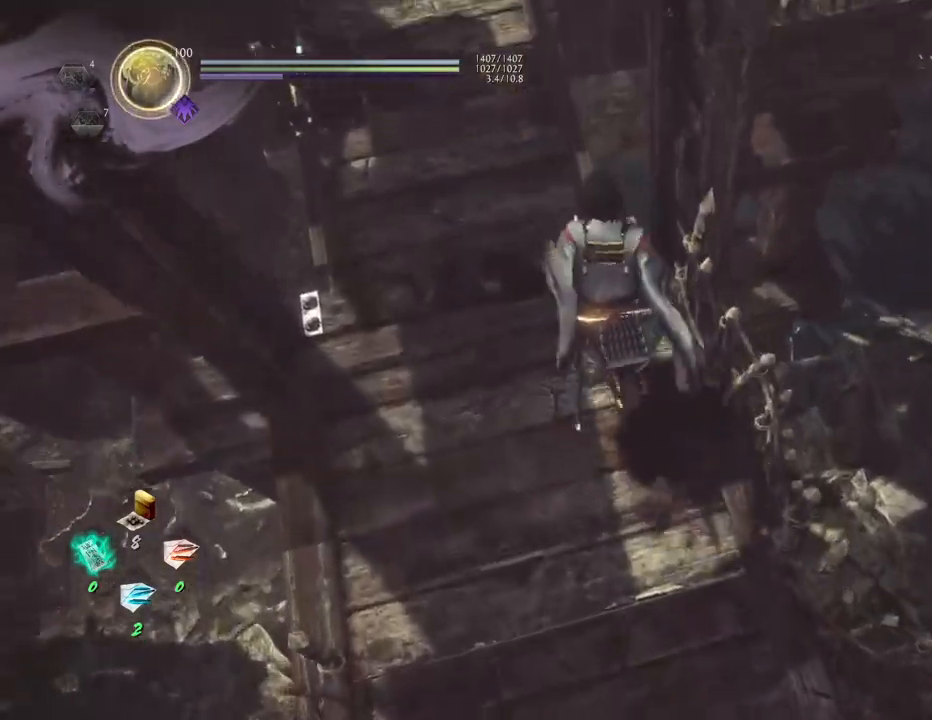
{"buttons": [], "left_stick": "center", "right_stick": "up-left", "events": [[17, "right_stick", "center"], [100, "left_stick", "center"], [417, "right_stick", "up-left"]]}
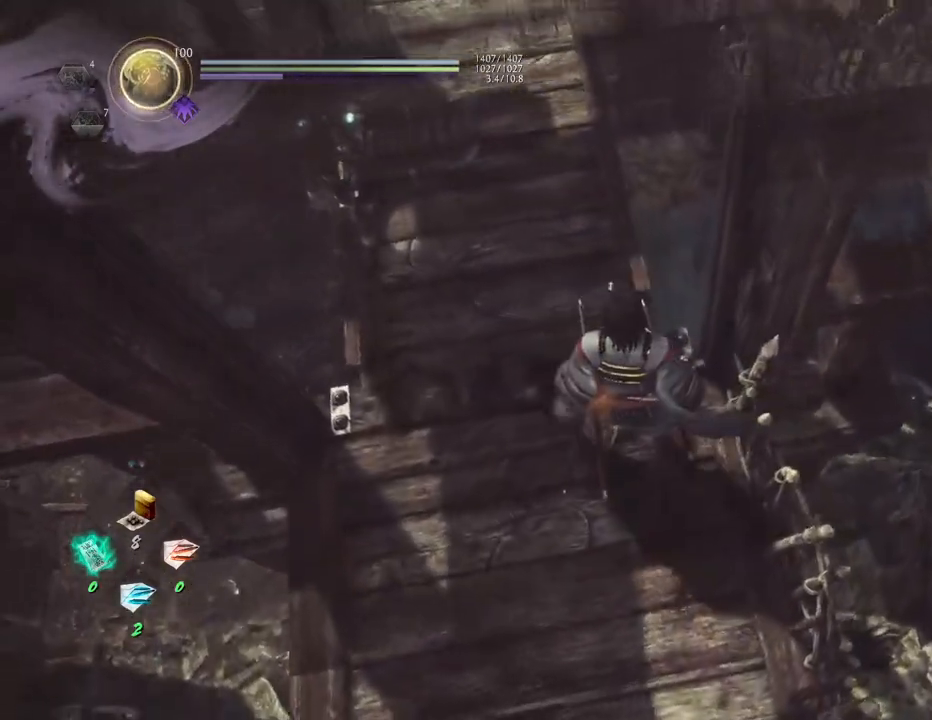
{"buttons": [], "left_stick": "up-left", "right_stick": "up", "events": [[83, "left_stick", "up-left"], [333, "right_stick", "up"]]}
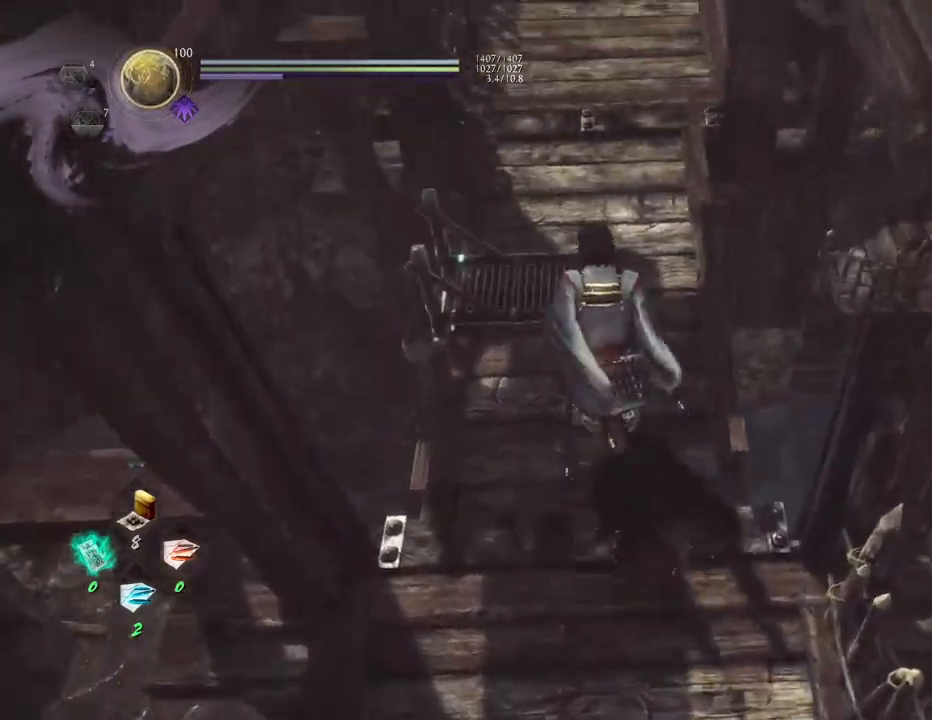
{"buttons": [], "left_stick": "up", "right_stick": "right", "events": [[17, "left_stick", "up"], [200, "right_stick", "center"], [450, "right_stick", "right"]]}
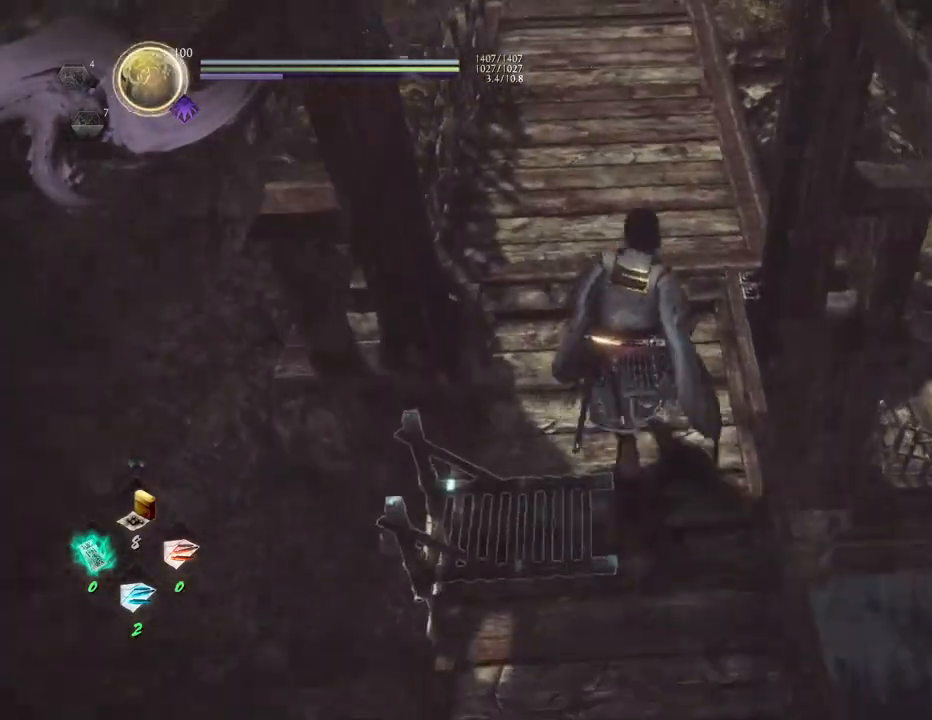
{"buttons": [], "left_stick": "up", "right_stick": "right", "events": [[17, "right_stick", "up-right"], [433, "right_stick", "right"]]}
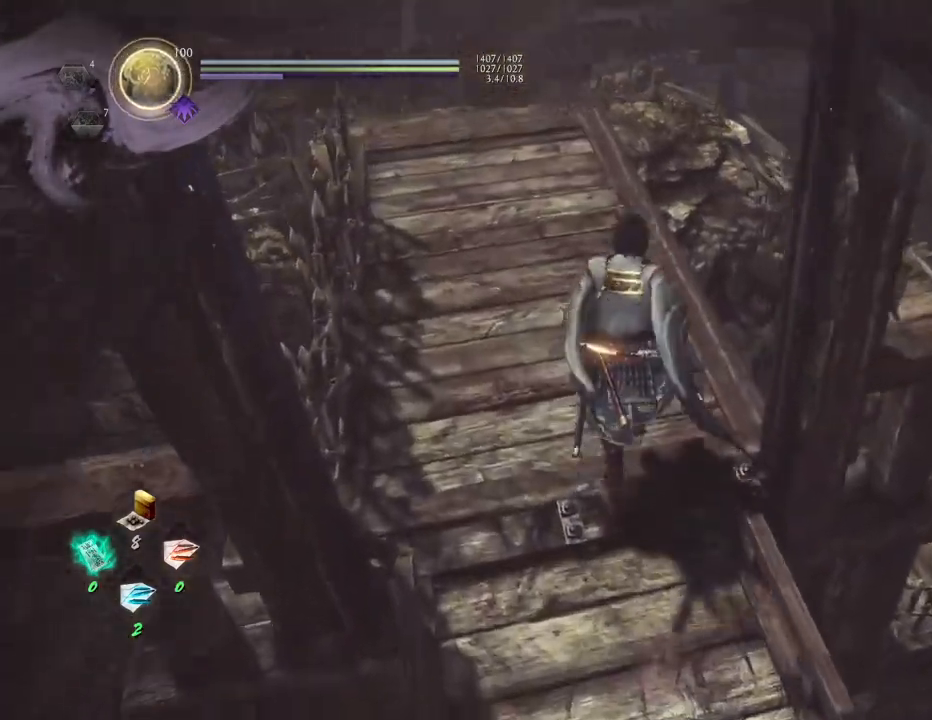
{"buttons": [], "left_stick": "center", "right_stick": "down-right", "events": [[133, "left_stick", "up-left"], [433, "right_stick", "down-right"], [467, "left_stick", "center"]]}
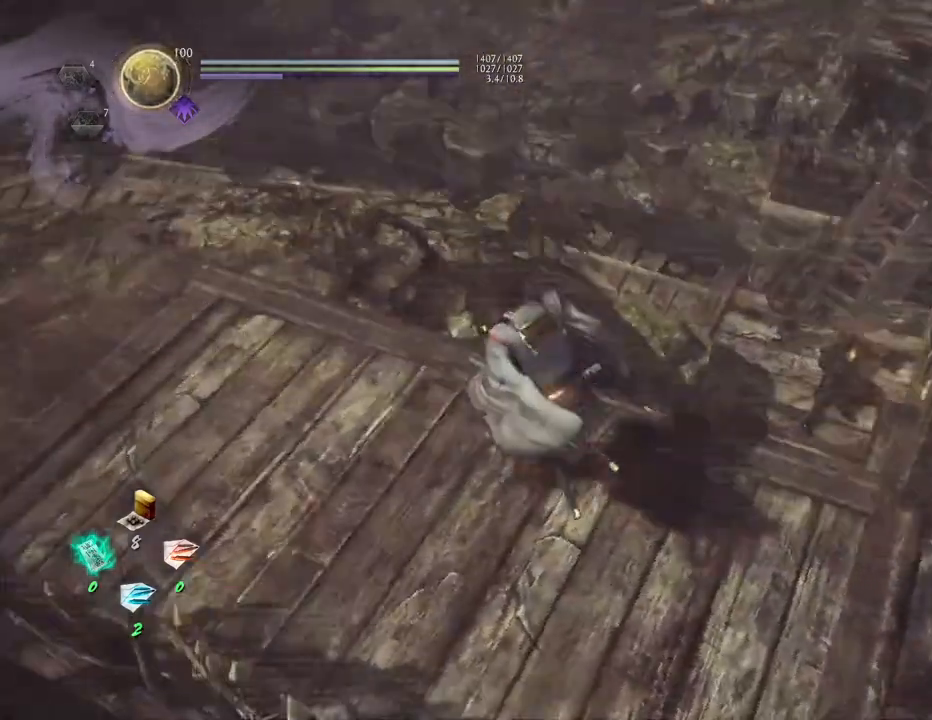
{"buttons": [], "left_stick": "up", "right_stick": "down-left", "events": [[300, "right_stick", "down"], [333, "left_stick", "up"], [450, "right_stick", "down-left"]]}
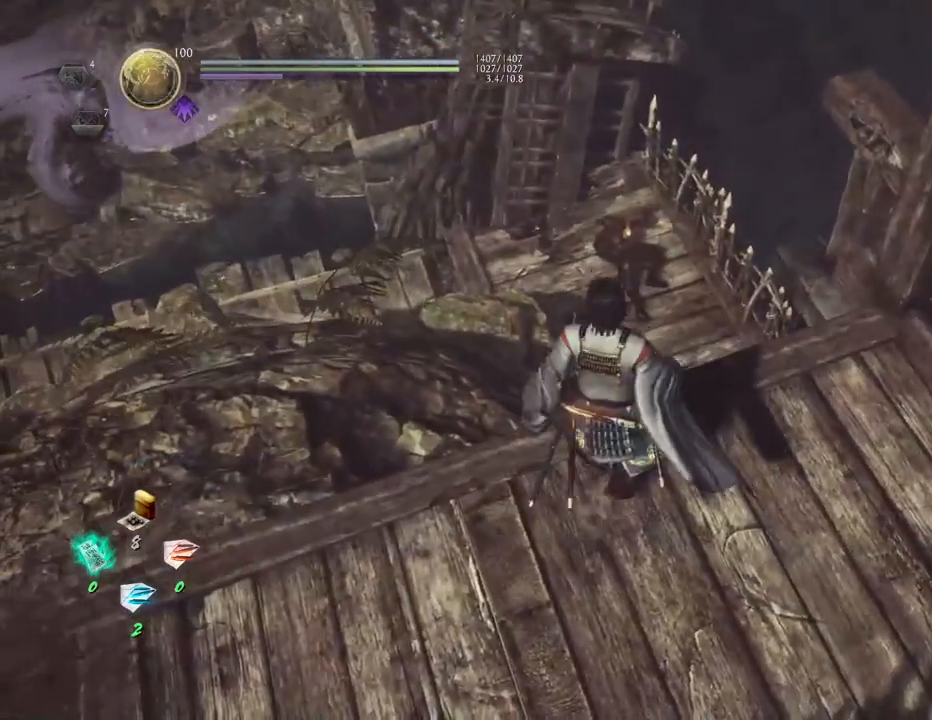
{"buttons": [], "left_stick": "up", "right_stick": "center", "events": [[67, "right_stick", "center"]]}
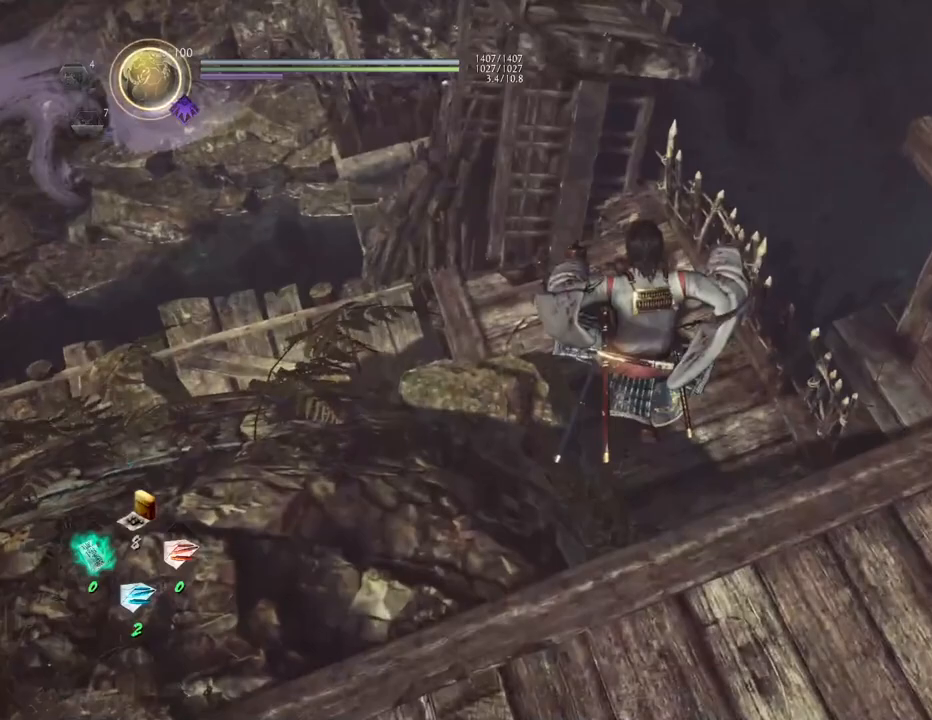
{"buttons": [], "left_stick": "up", "right_stick": "up-left", "events": [[83, "right_stick", "up-left"]]}
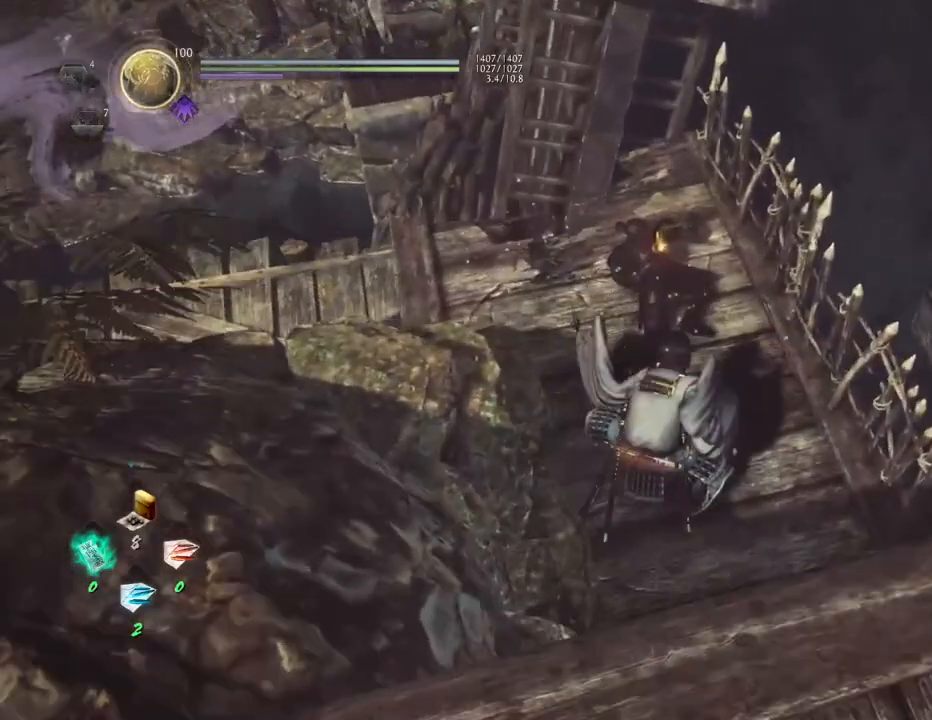
{"buttons": ["CIRCLE"], "left_stick": "up", "right_stick": "up-left", "events": [[33, "right_stick", "left"], [333, "right_stick", "up-left"], [483, "CIRCLE", "down"]]}
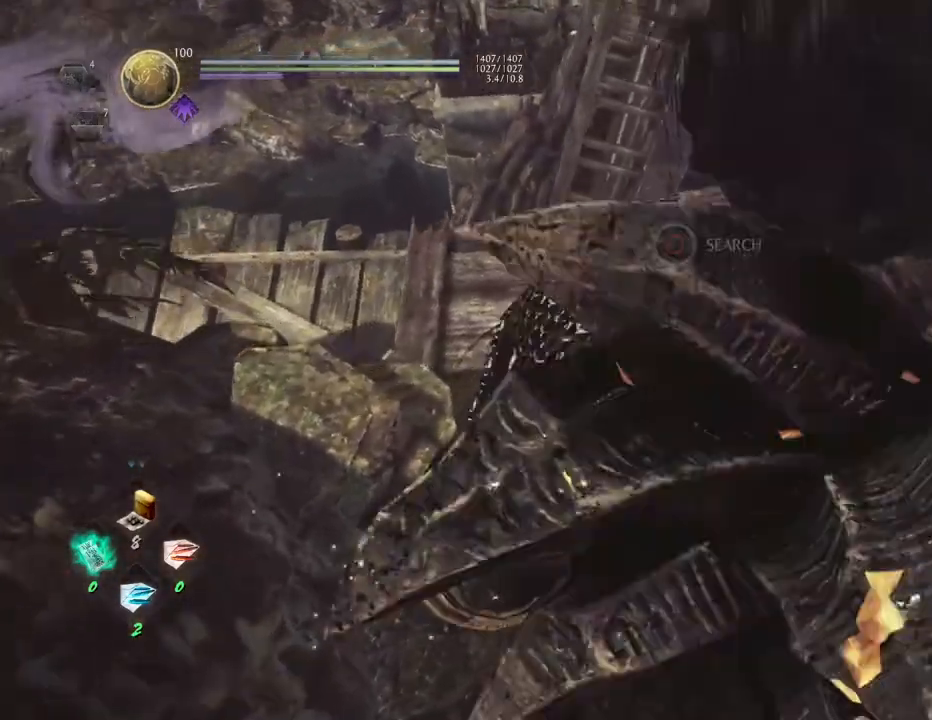
{"buttons": ["CIRCLE"], "left_stick": "center", "right_stick": "up-left", "events": [[67, "left_stick", "center"]]}
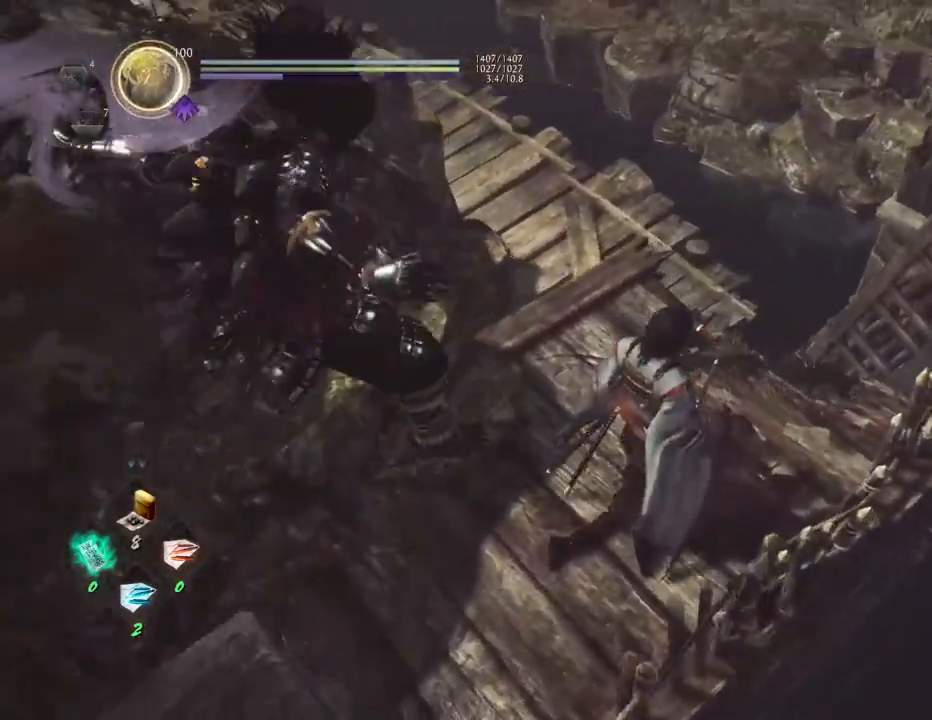
{"buttons": ["CIRCLE"], "left_stick": "center", "right_stick": "up-left", "events": []}
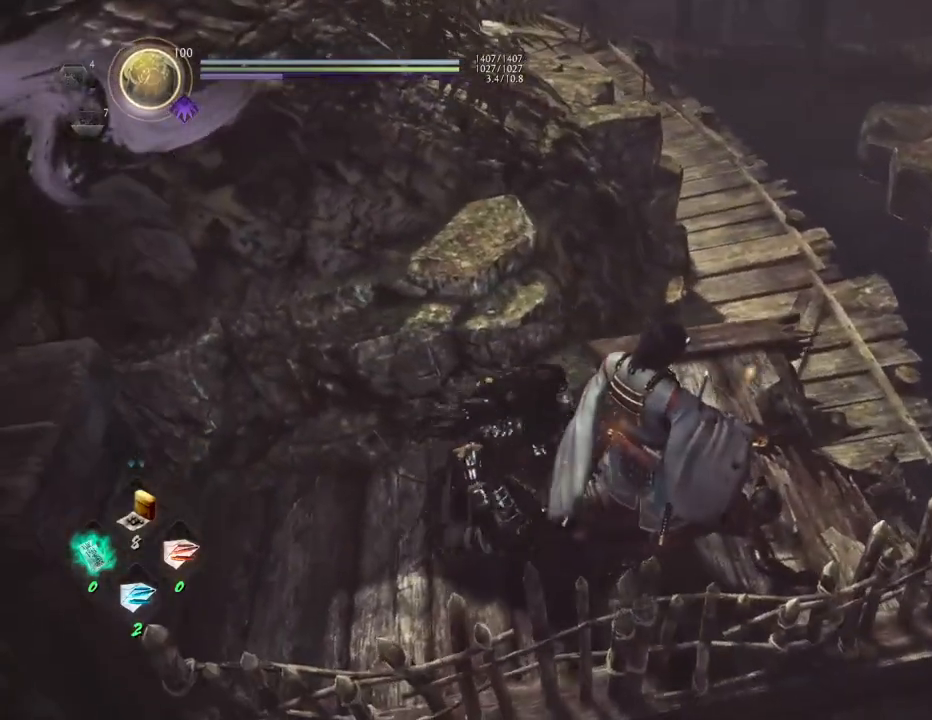
{"buttons": [], "left_stick": "left", "right_stick": "center", "events": [[167, "left_stick", "right"], [200, "CIRCLE", "up"], [250, "right_stick", "left"], [283, "left_stick", "center"], [367, "right_stick", "center"], [467, "left_stick", "left"]]}
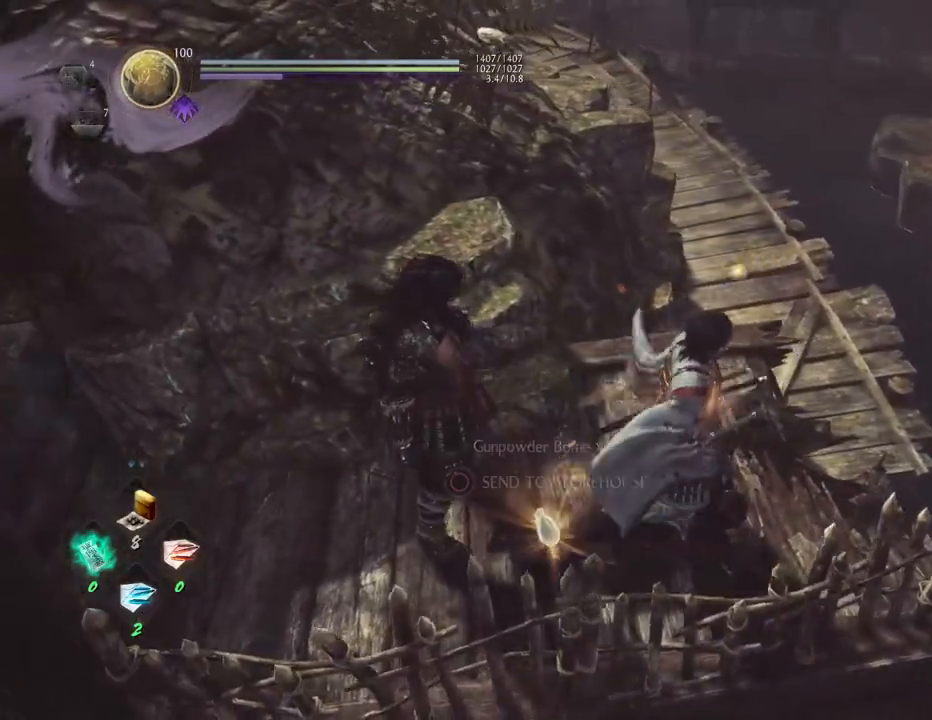
{"buttons": [], "left_stick": "up", "right_stick": "center", "events": [[50, "CIRCLE", "down"], [67, "left_stick", "center"], [217, "CIRCLE", "up"], [267, "left_stick", "up"], [317, "CIRCLE", "down"], [433, "CIRCLE", "up"]]}
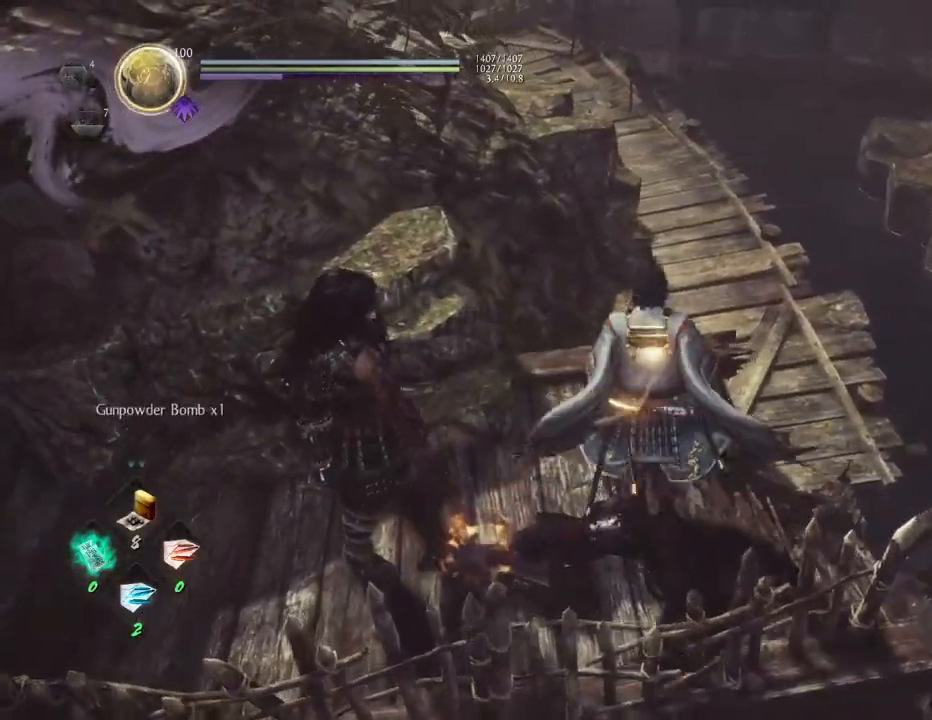
{"buttons": [], "left_stick": "up", "right_stick": "down-left", "events": [[83, "right_stick", "down-left"]]}
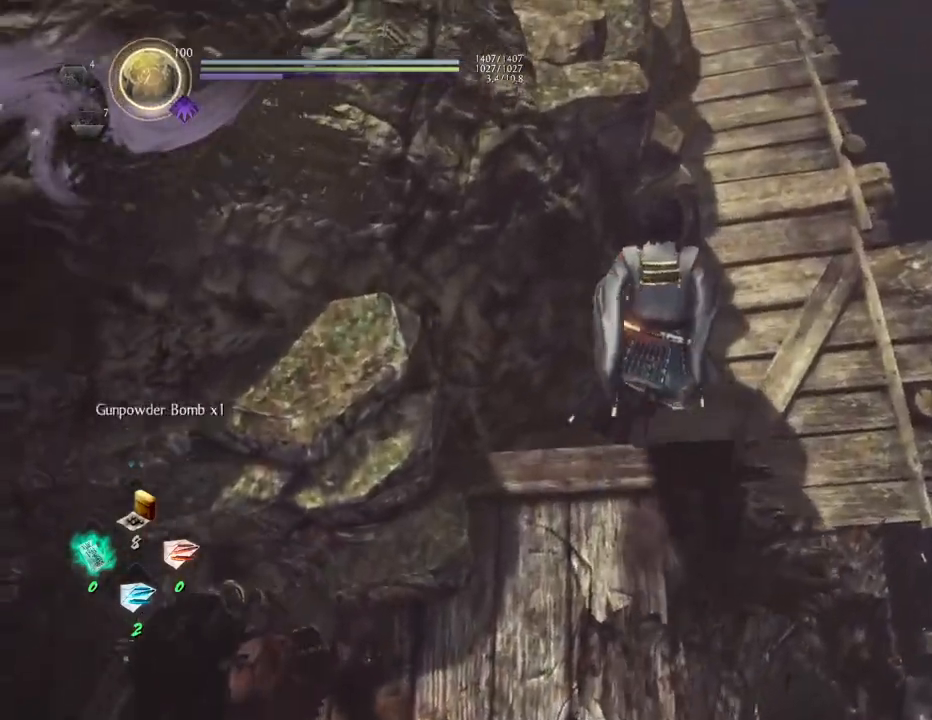
{"buttons": [], "left_stick": "up", "right_stick": "up-left", "events": [[150, "right_stick", "center"], [283, "right_stick", "up-left"]]}
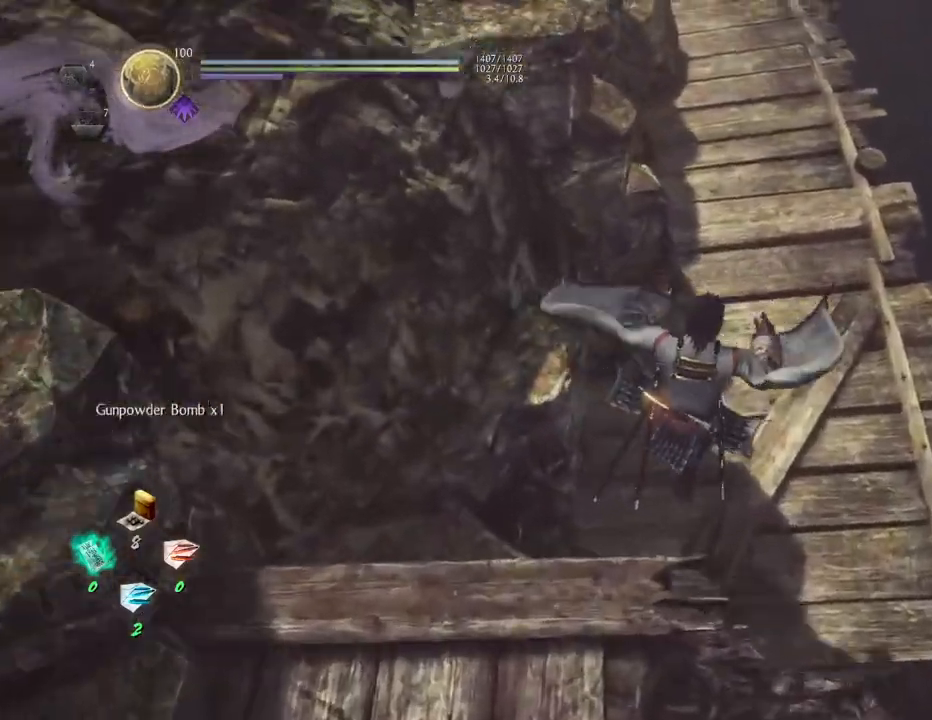
{"buttons": ["CROSS"], "left_stick": "up", "right_stick": "up-left", "events": [[433, "CROSS", "down"]]}
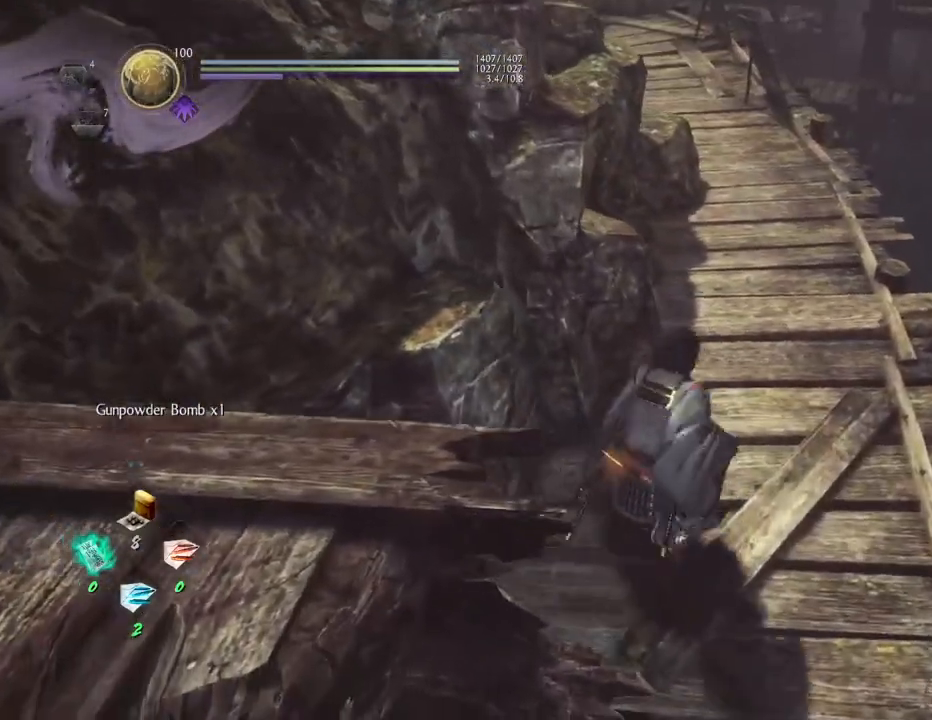
{"buttons": ["CROSS"], "left_stick": "up", "right_stick": "up-left", "events": []}